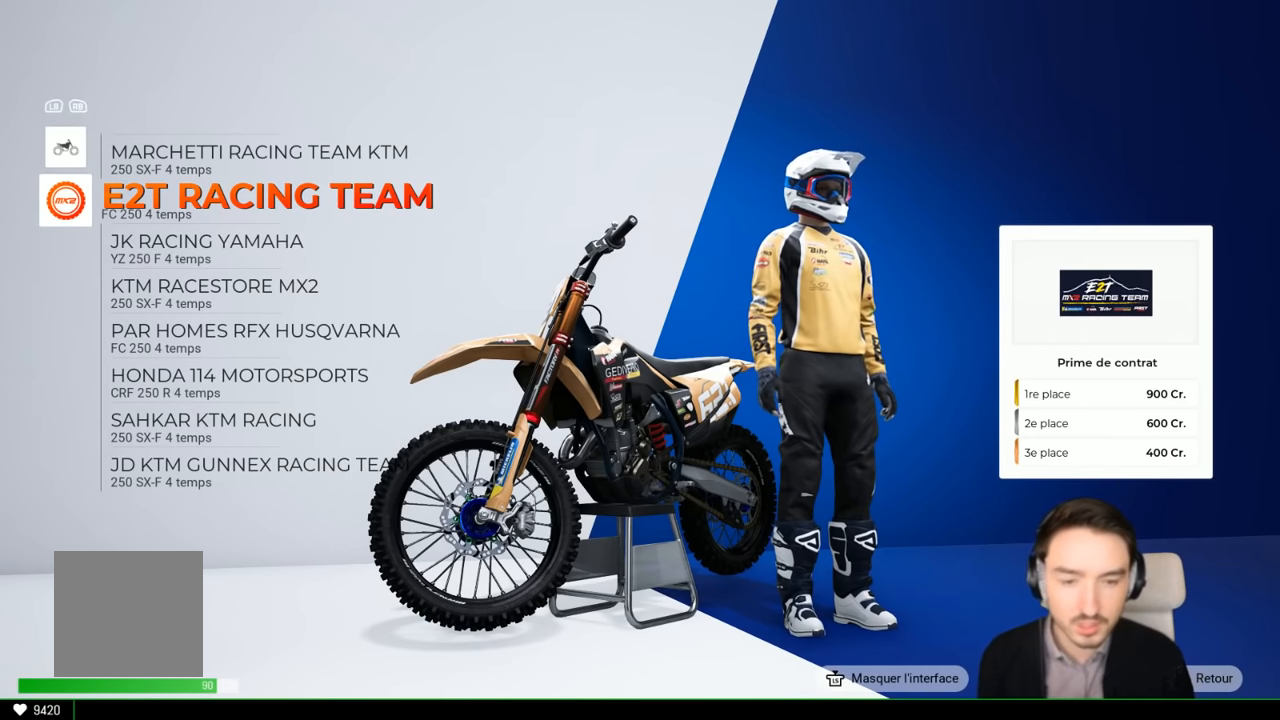
Gameplay with a controller (Xbox layout); each line is a JSON object with the inputs held at the frame after it. "events" lists button and stick changes between this image and that frame as [ms after this image, input, new state], when the widget could be followed in between. Not read: L3 R3.
{"buttons": [], "left_stick": "center", "right_stick": "center", "events": []}
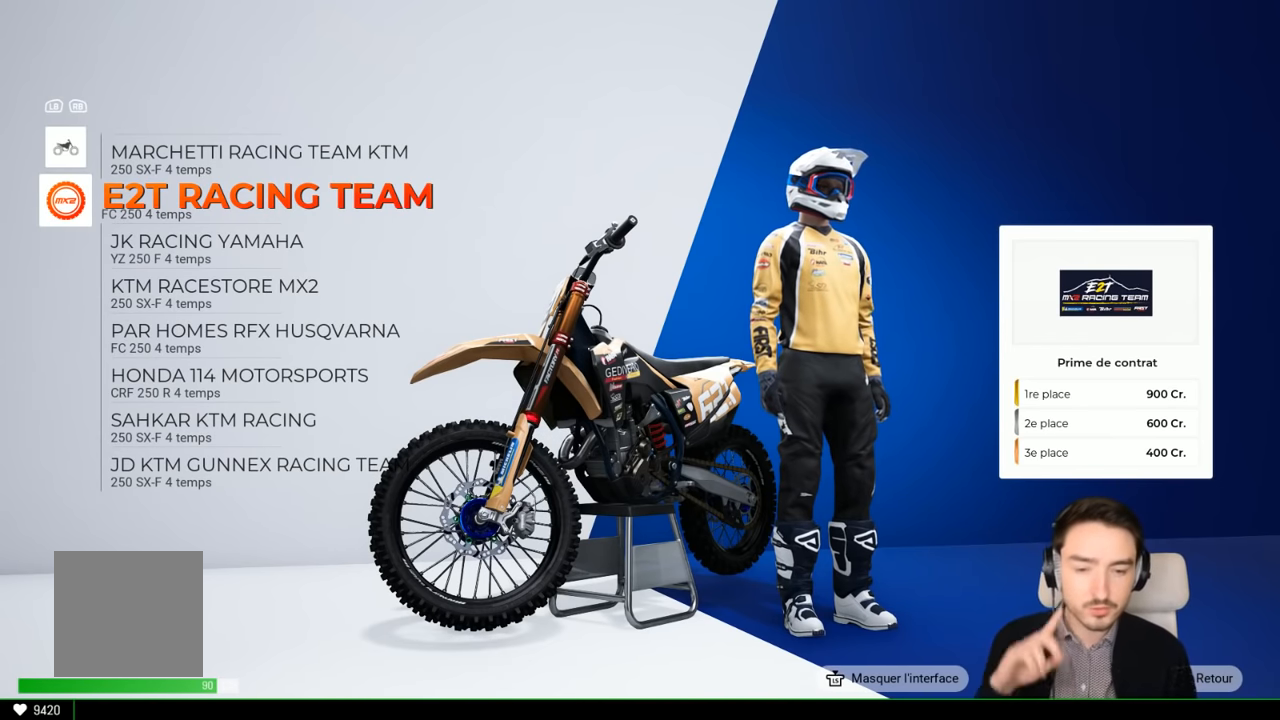
{"buttons": [], "left_stick": "center", "right_stick": "center", "events": []}
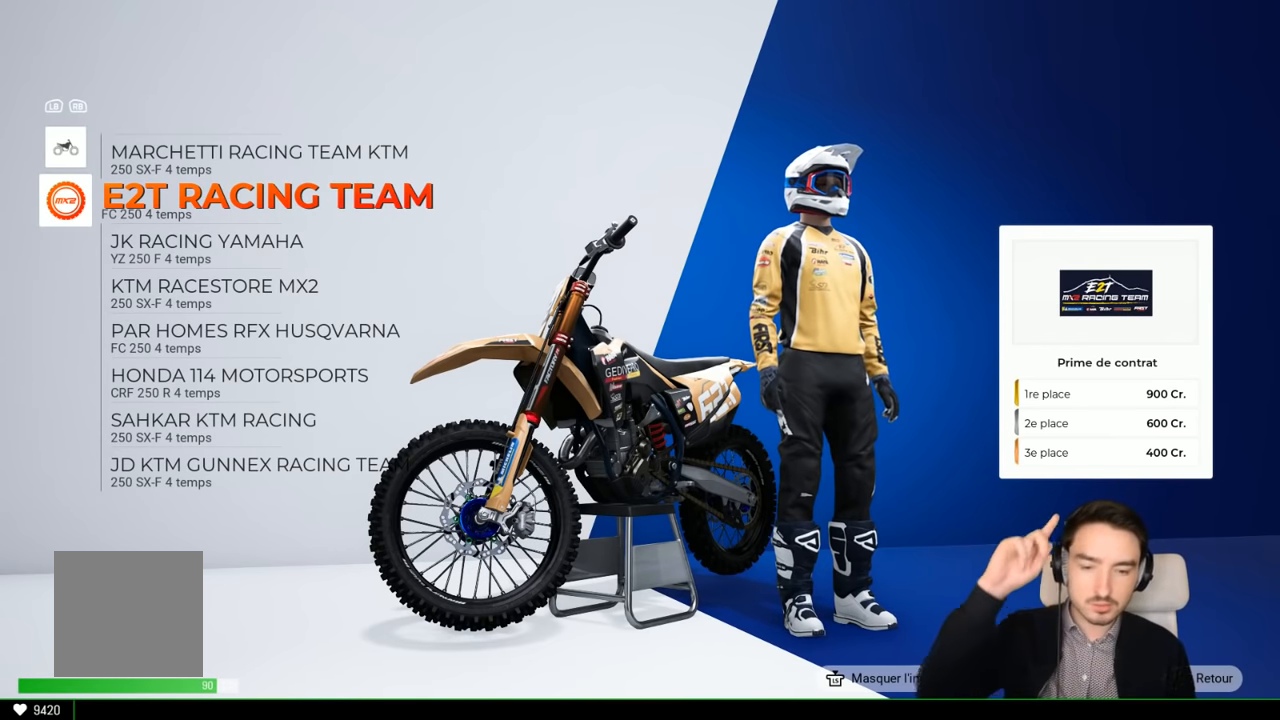
{"buttons": [], "left_stick": "center", "right_stick": "center", "events": []}
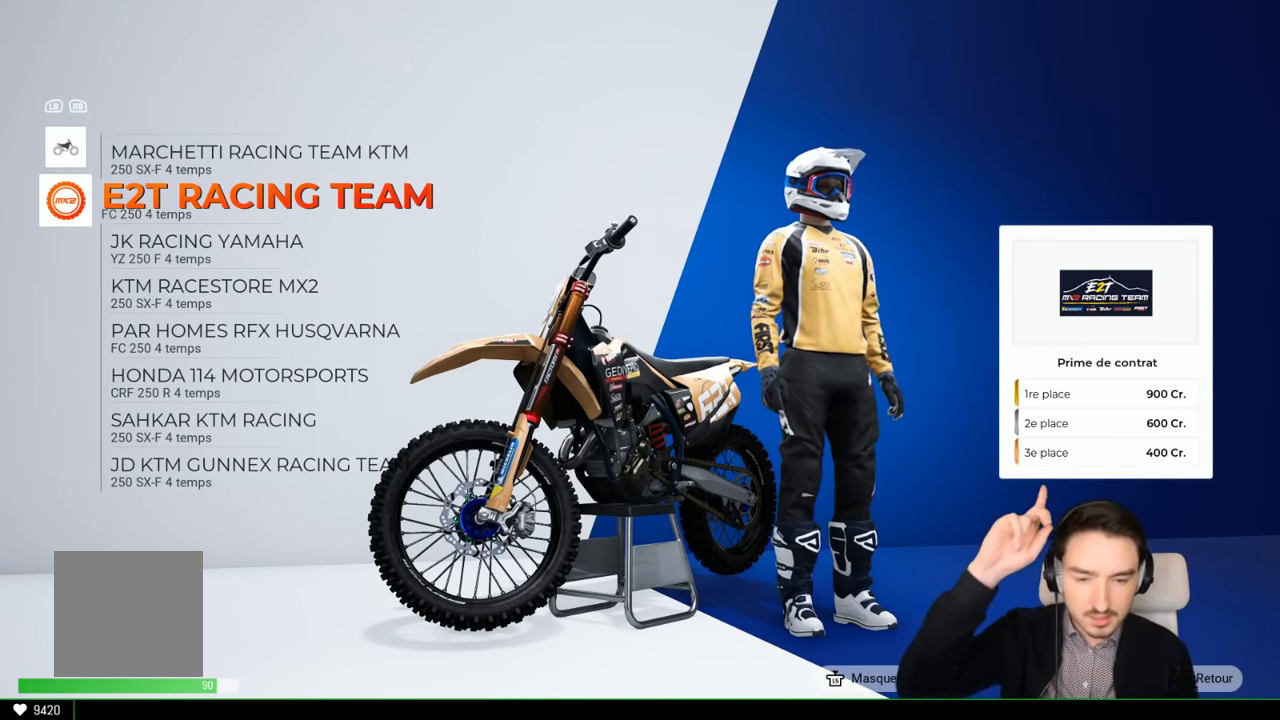
{"buttons": [], "left_stick": "center", "right_stick": "center", "events": []}
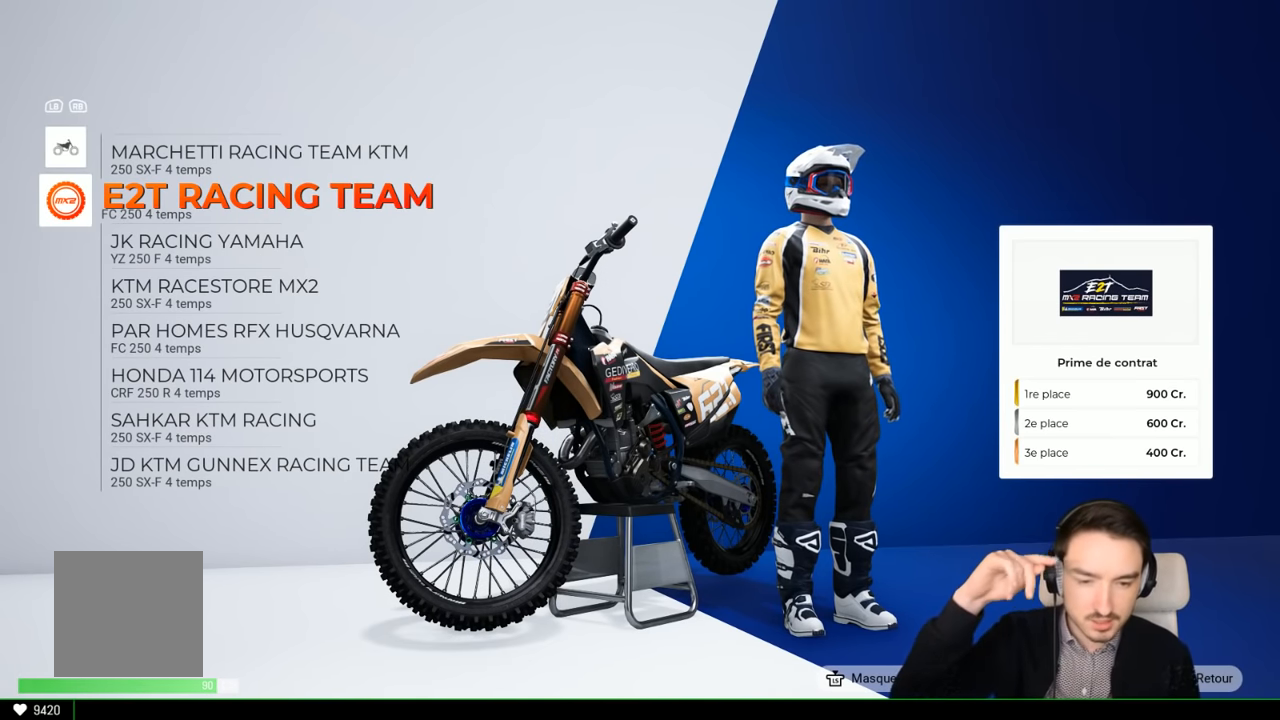
{"buttons": [], "left_stick": "center", "right_stick": "center", "events": []}
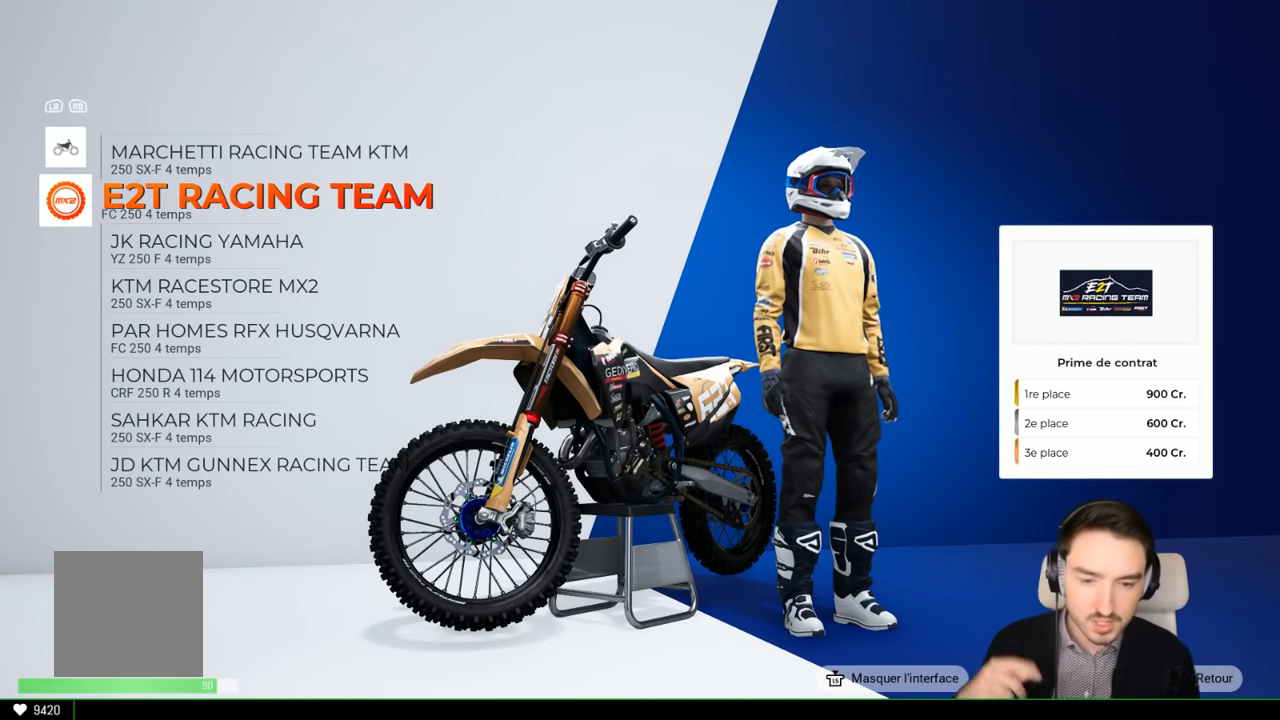
{"buttons": [], "left_stick": "center", "right_stick": "center", "events": [[116, "B", "down"], [233, "B", "up"]]}
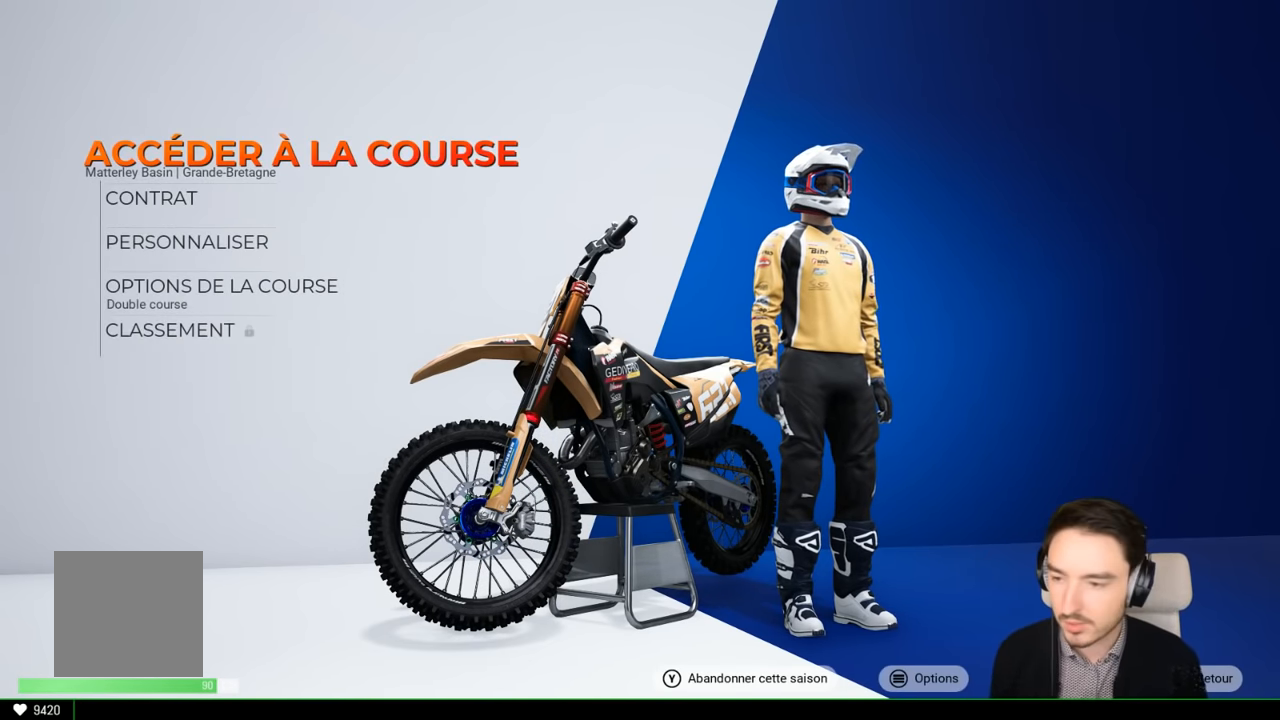
{"buttons": [], "left_stick": "down", "right_stick": "center", "events": [[433, "left_stick", "down"]]}
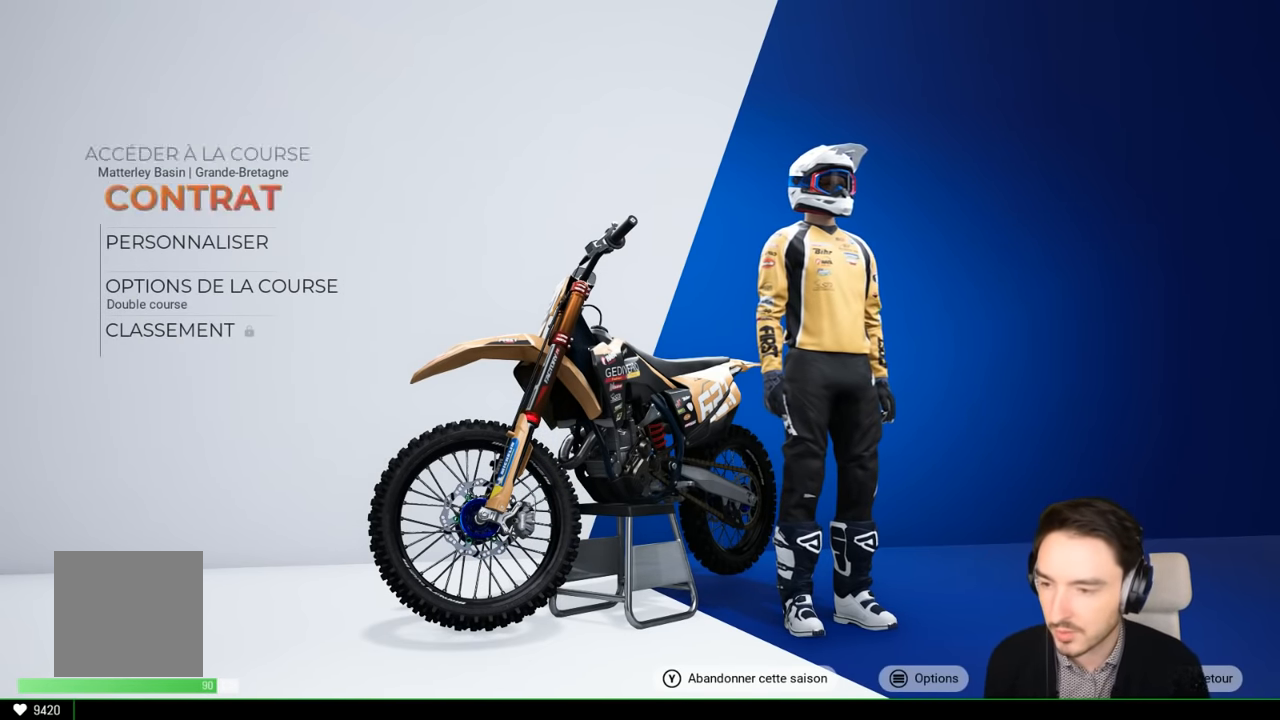
{"buttons": [], "left_stick": "center", "right_stick": "center", "events": [[33, "left_stick", "center"], [200, "left_stick", "down"], [316, "left_stick", "center"]]}
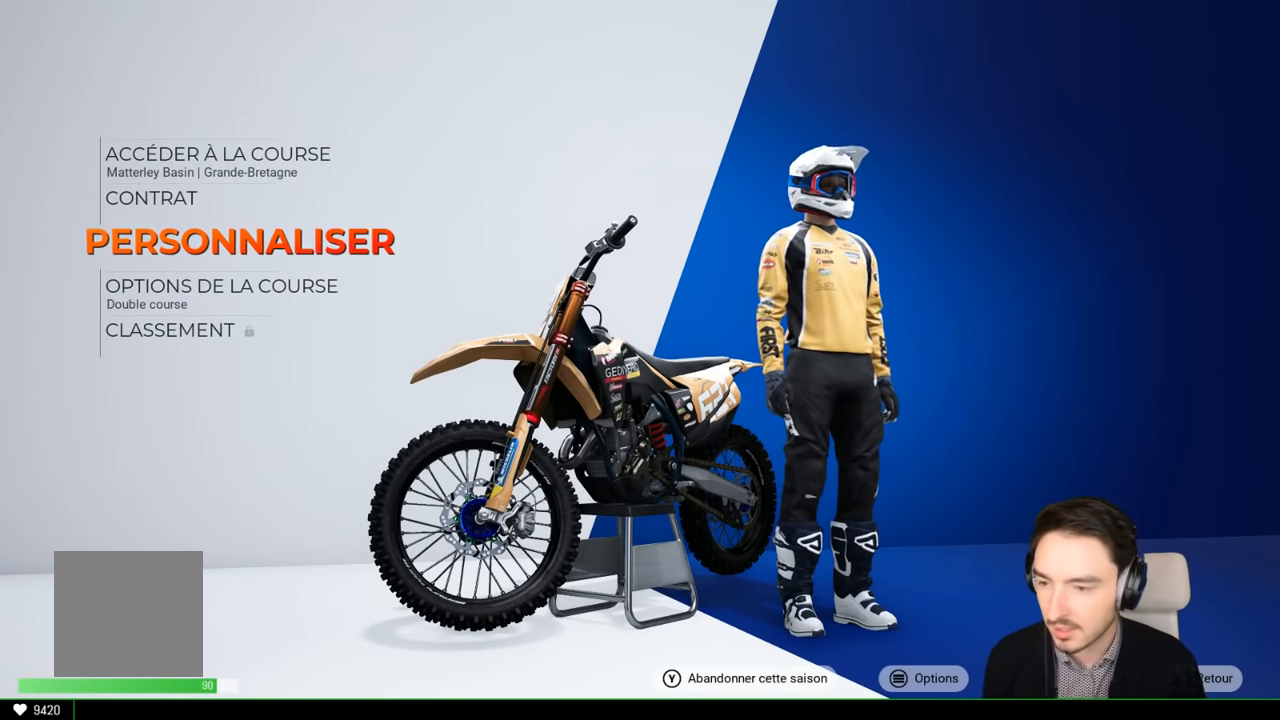
{"buttons": [], "left_stick": "center", "right_stick": "center", "events": [[33, "A", "down"], [116, "A", "up"]]}
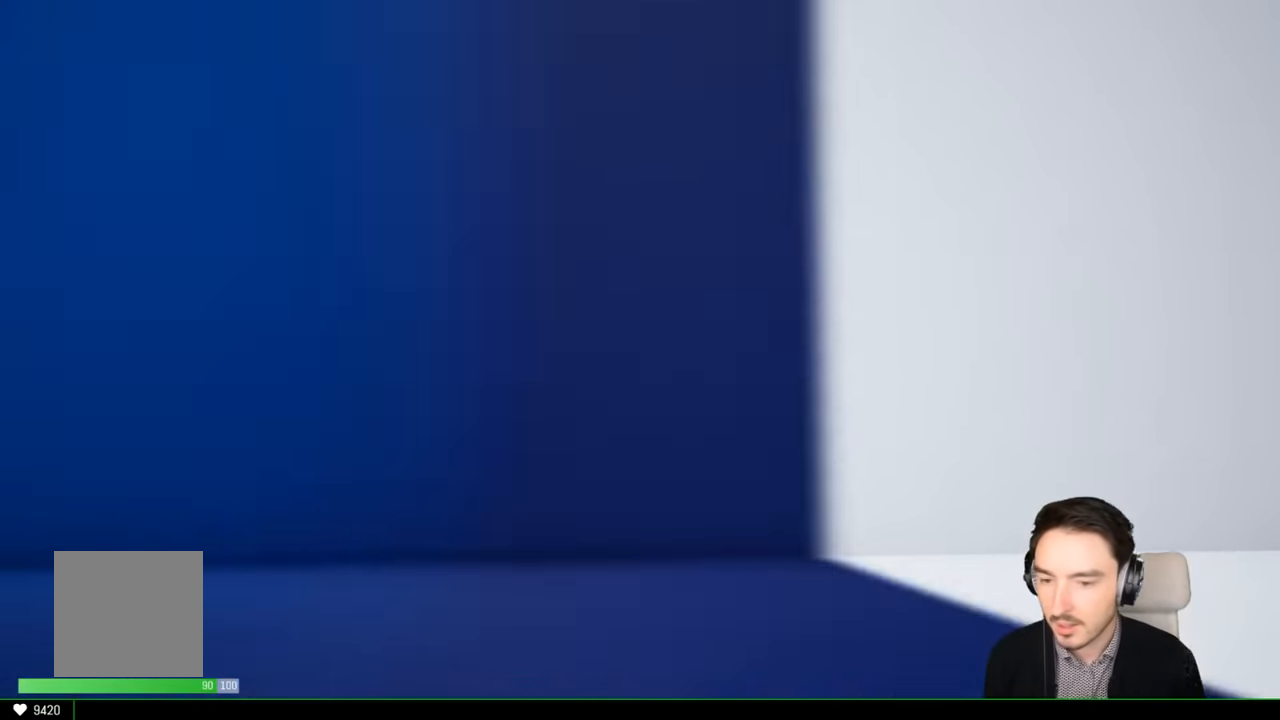
{"buttons": [], "left_stick": "center", "right_stick": "center", "events": []}
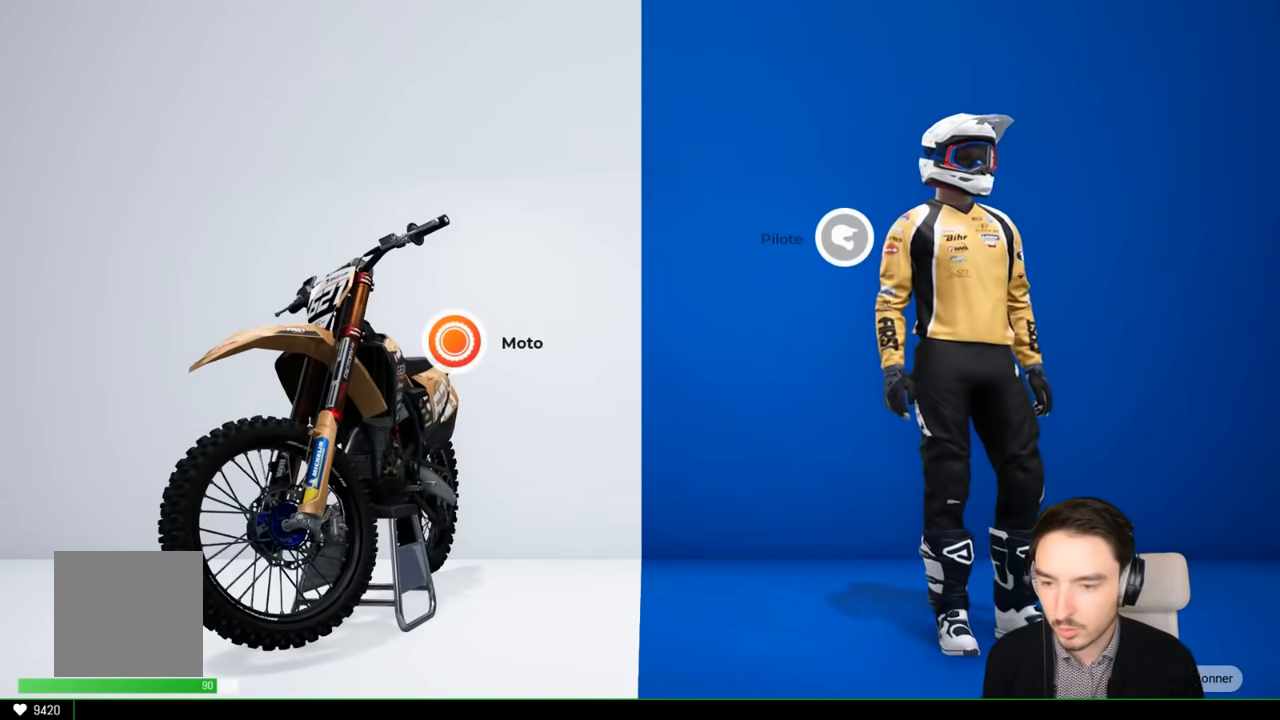
{"buttons": [], "left_stick": "center", "right_stick": "center", "events": []}
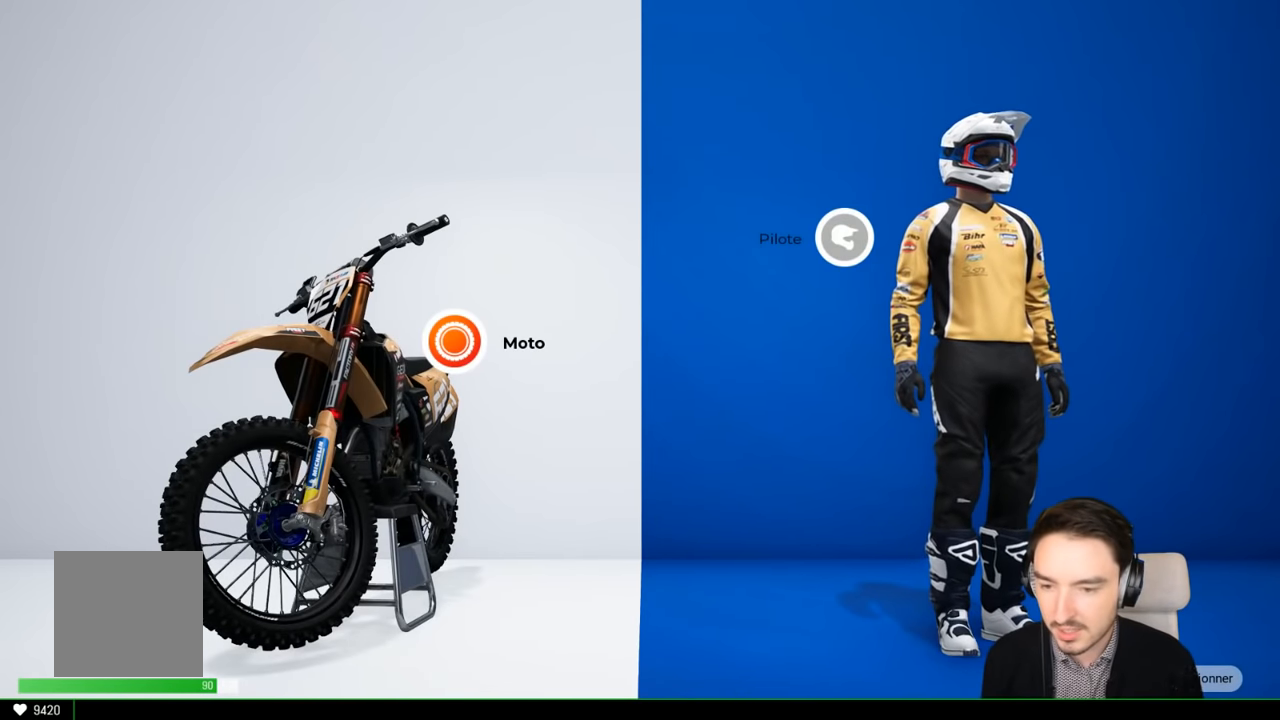
{"buttons": [], "left_stick": "center", "right_stick": "center", "events": [[50, "A", "down"], [133, "A", "up"]]}
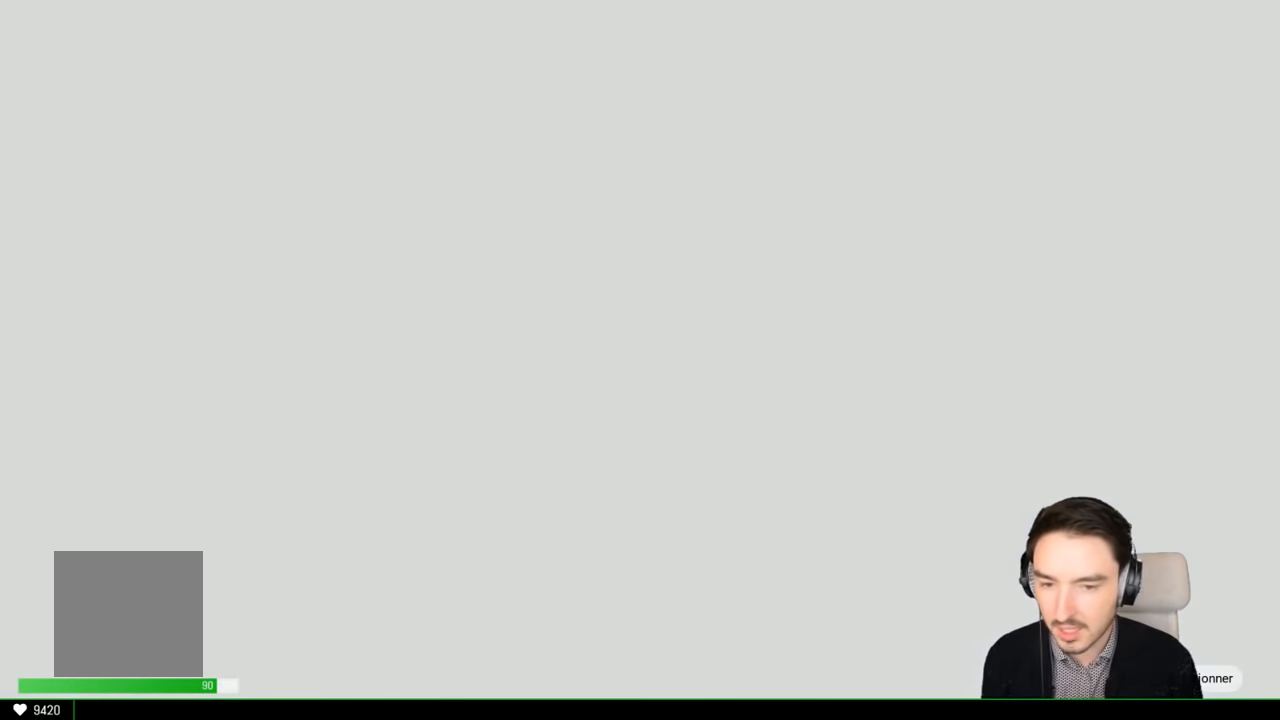
{"buttons": [], "left_stick": "center", "right_stick": "center", "events": []}
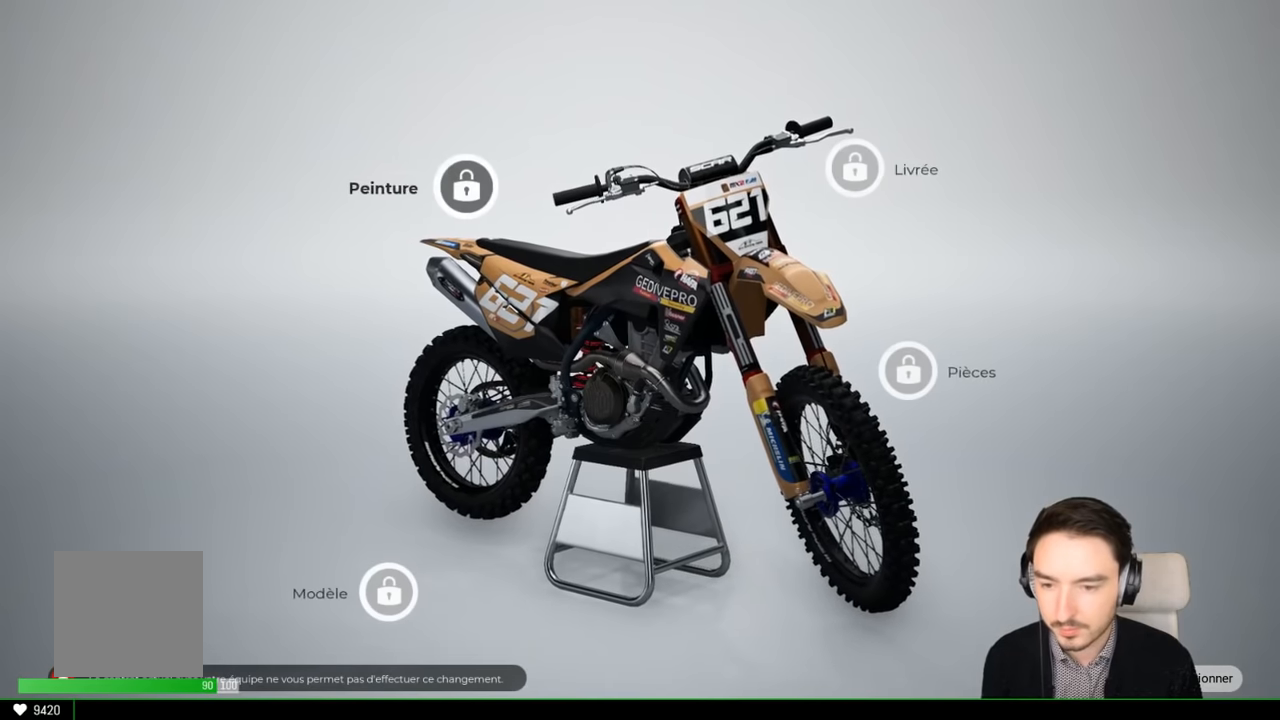
{"buttons": [], "left_stick": "right", "right_stick": "center", "events": [[500, "left_stick", "right"]]}
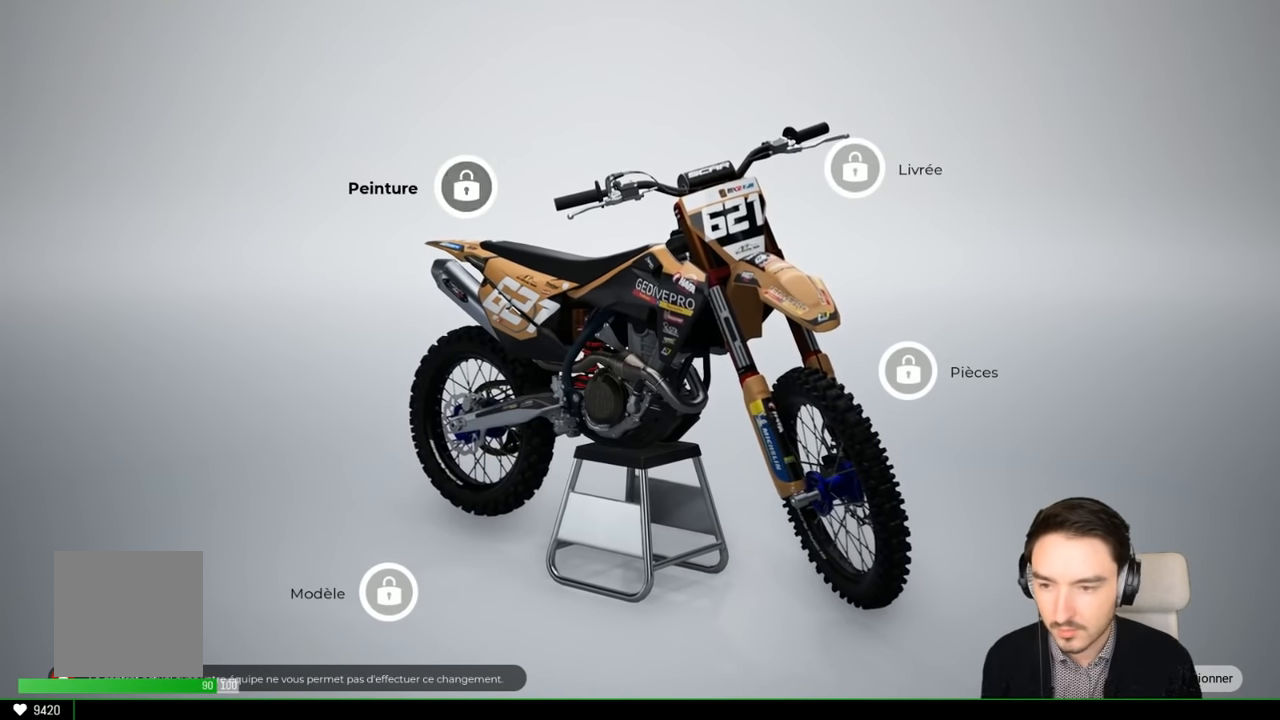
{"buttons": [], "left_stick": "down", "right_stick": "center", "events": [[200, "left_stick", "center"], [433, "left_stick", "down"]]}
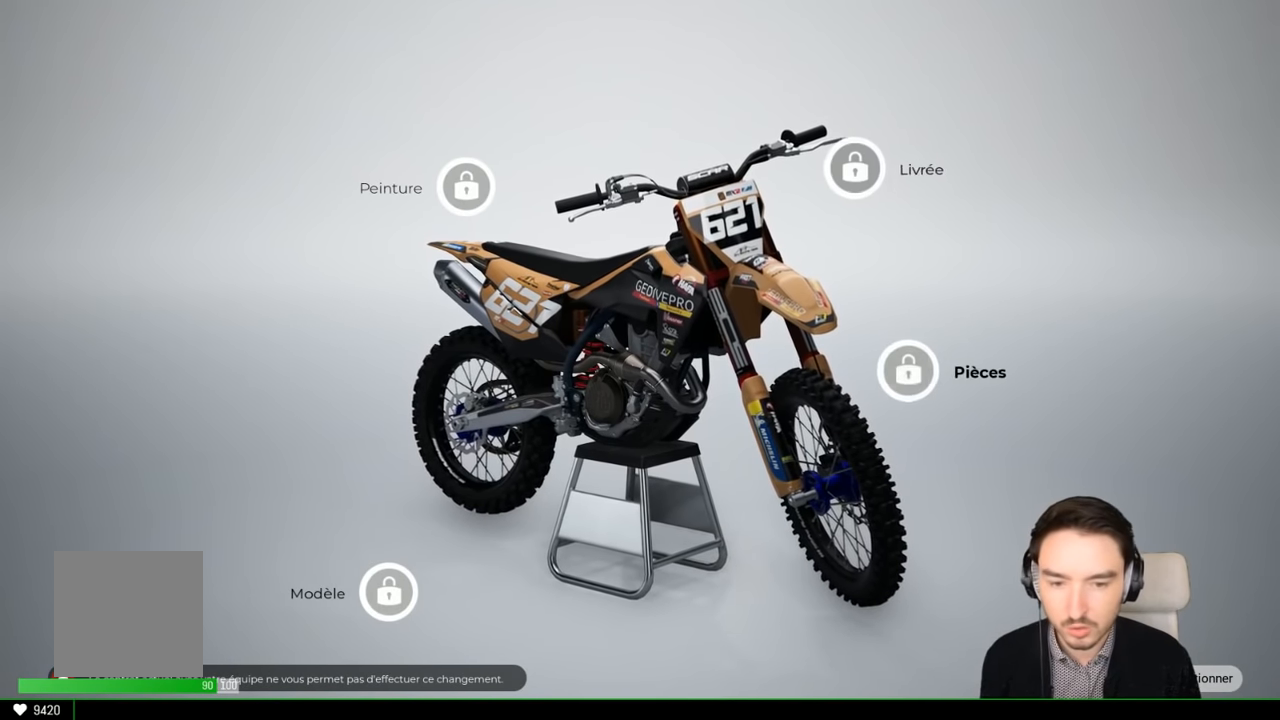
{"buttons": [], "left_stick": "center", "right_stick": "center", "events": [[100, "left_stick", "center"], [300, "left_stick", "left"], [450, "left_stick", "center"]]}
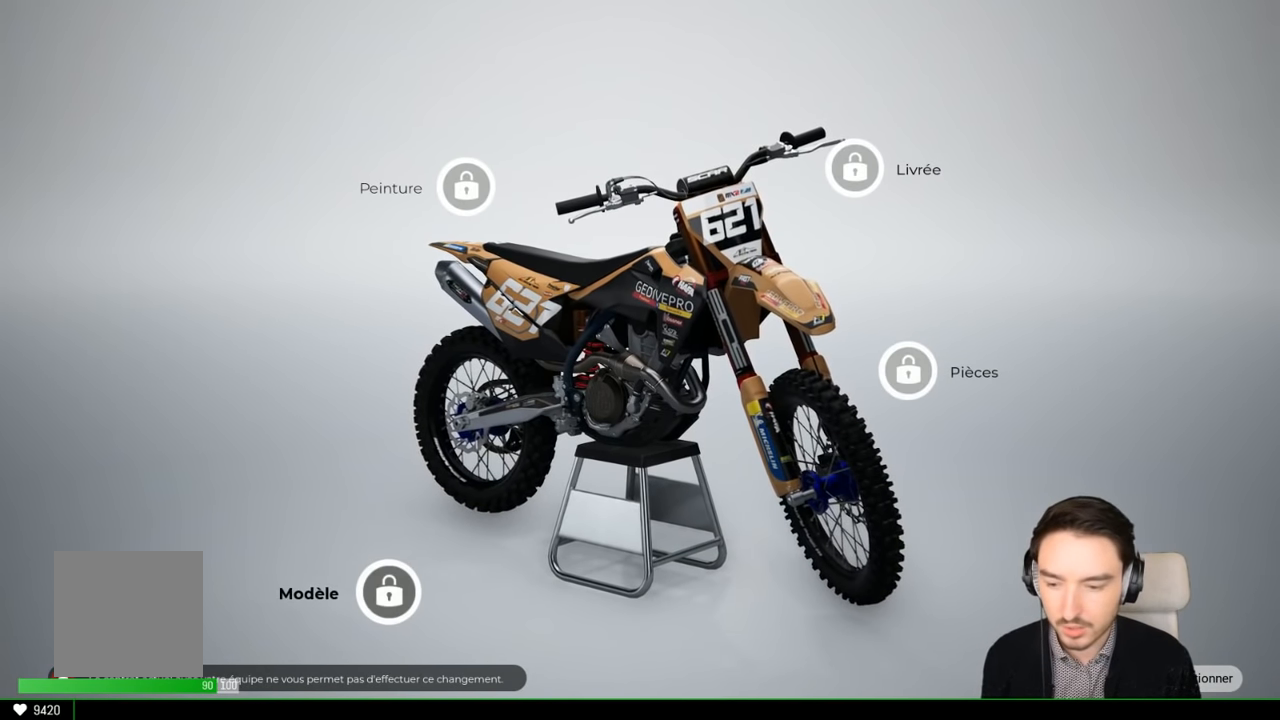
{"buttons": [], "left_stick": "center", "right_stick": "center", "events": [[116, "B", "down"], [200, "B", "up"]]}
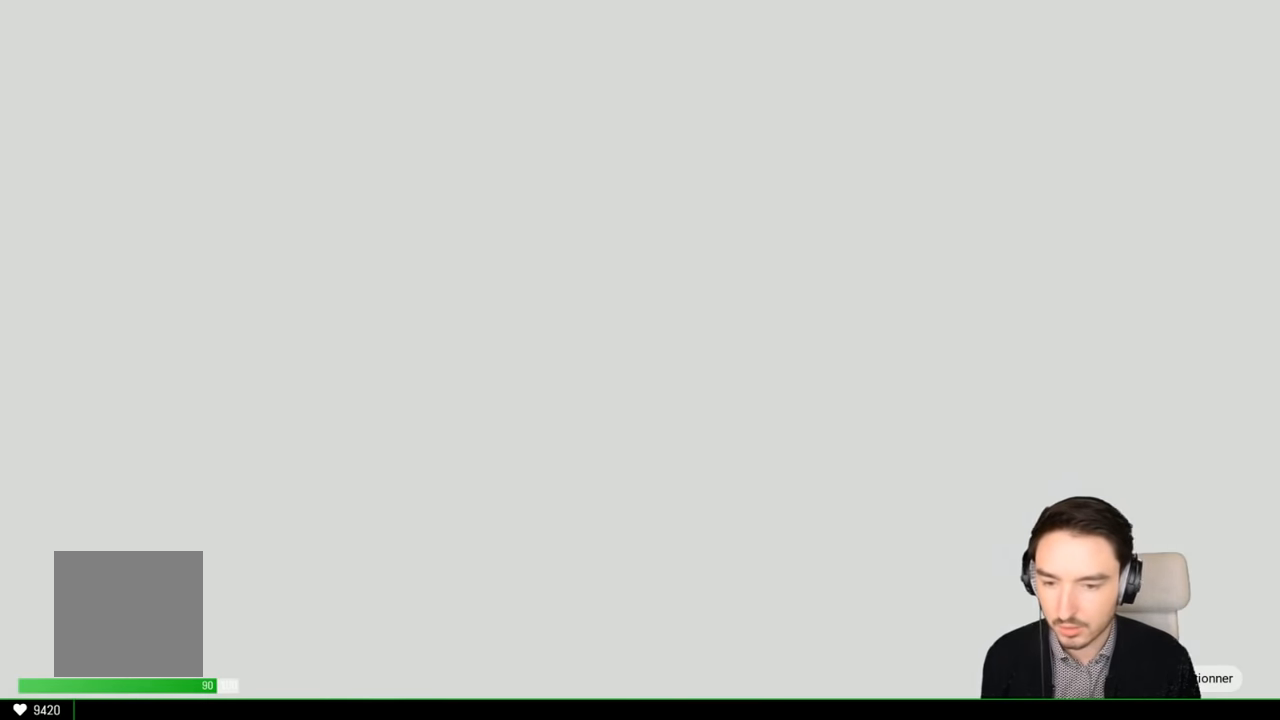
{"buttons": [], "left_stick": "center", "right_stick": "center", "events": []}
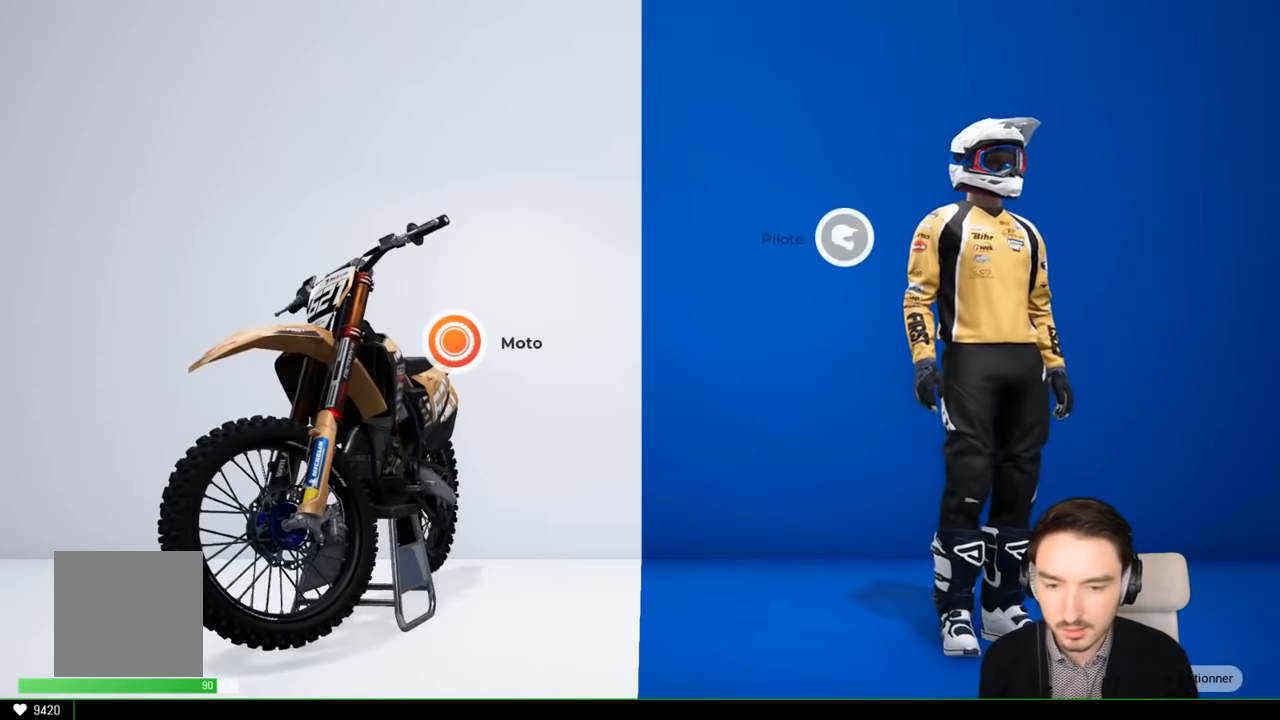
{"buttons": [], "left_stick": "center", "right_stick": "center", "events": [[166, "left_stick", "right"], [233, "left_stick", "center"]]}
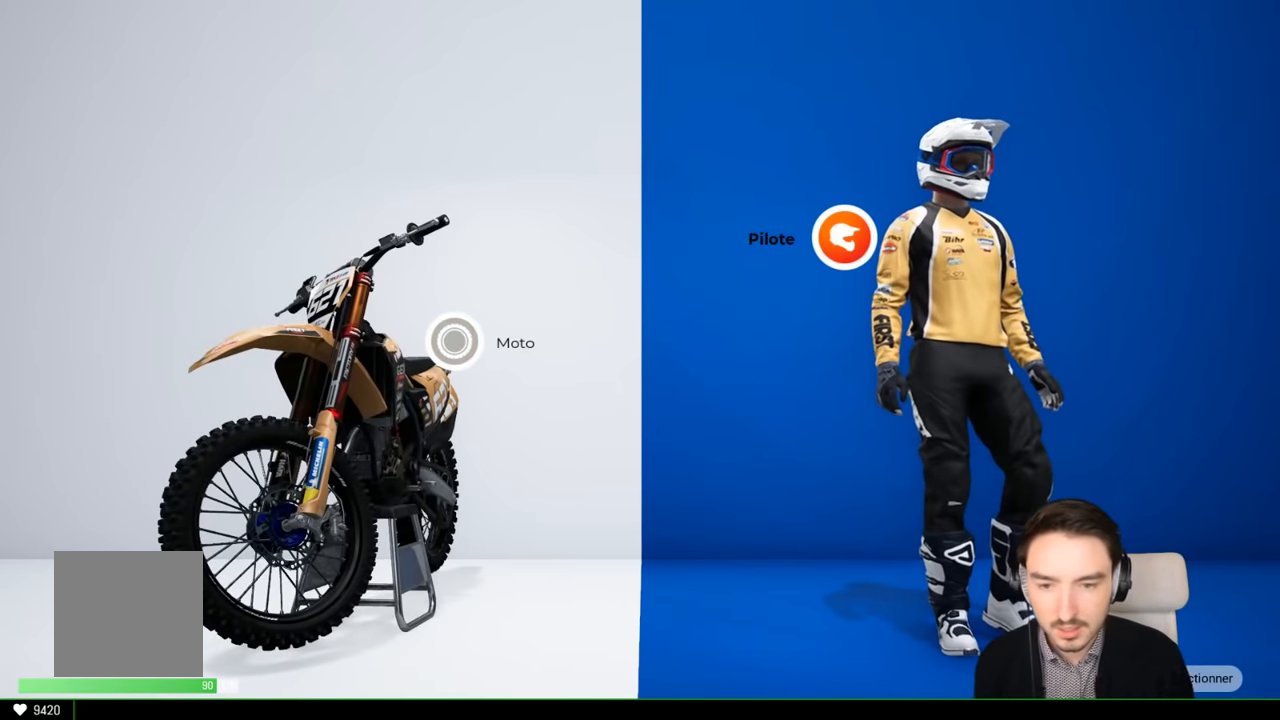
{"buttons": [], "left_stick": "center", "right_stick": "center", "events": [[33, "A", "down"], [66, "A", "up"]]}
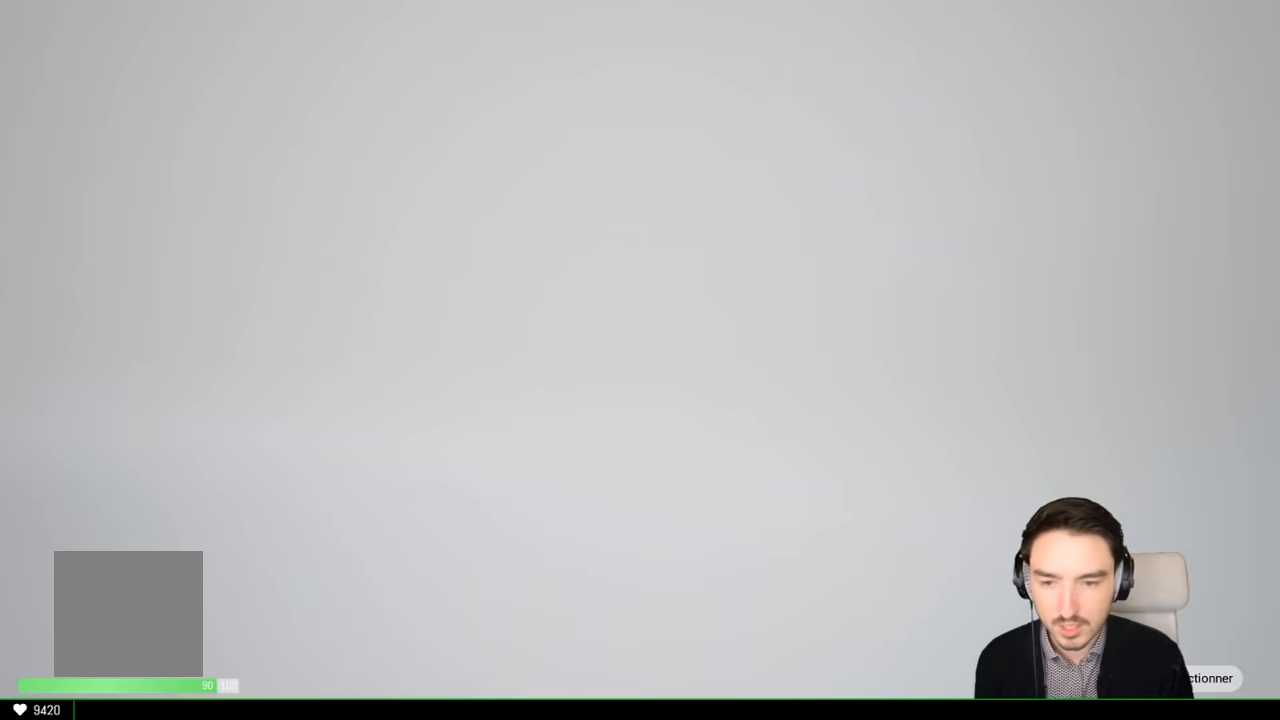
{"buttons": [], "left_stick": "center", "right_stick": "center", "events": []}
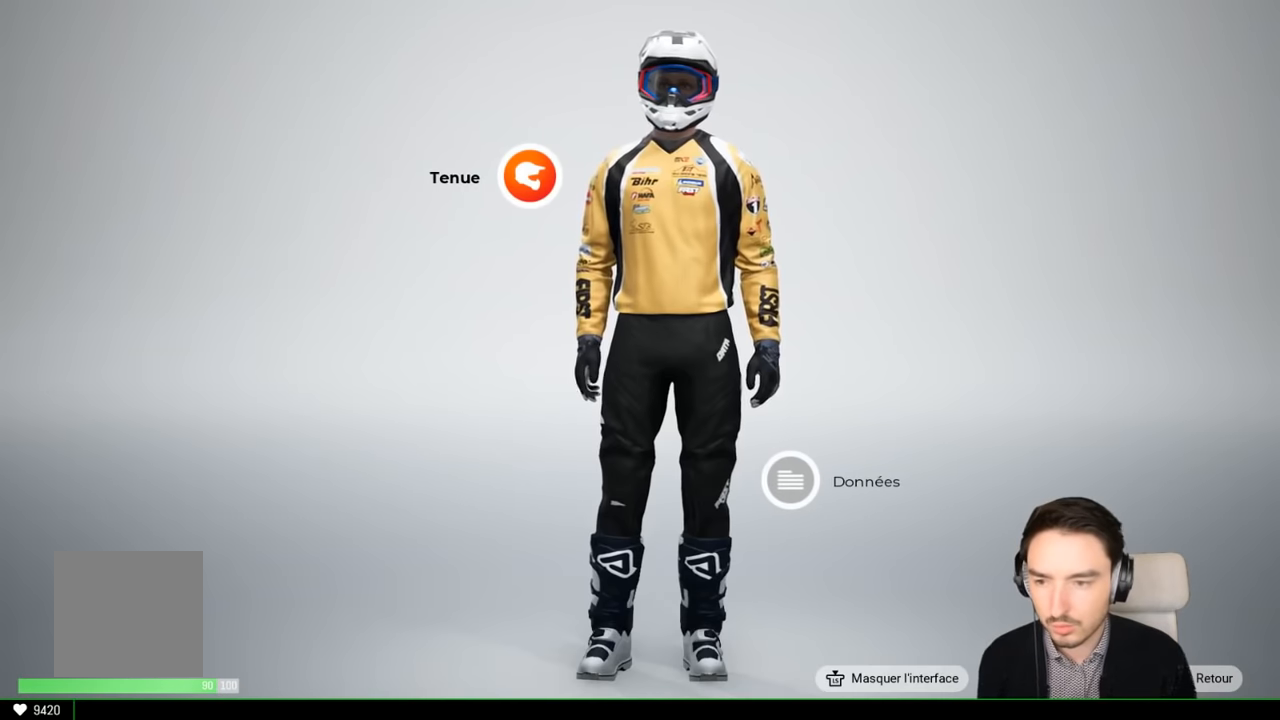
{"buttons": [], "left_stick": "center", "right_stick": "center", "events": []}
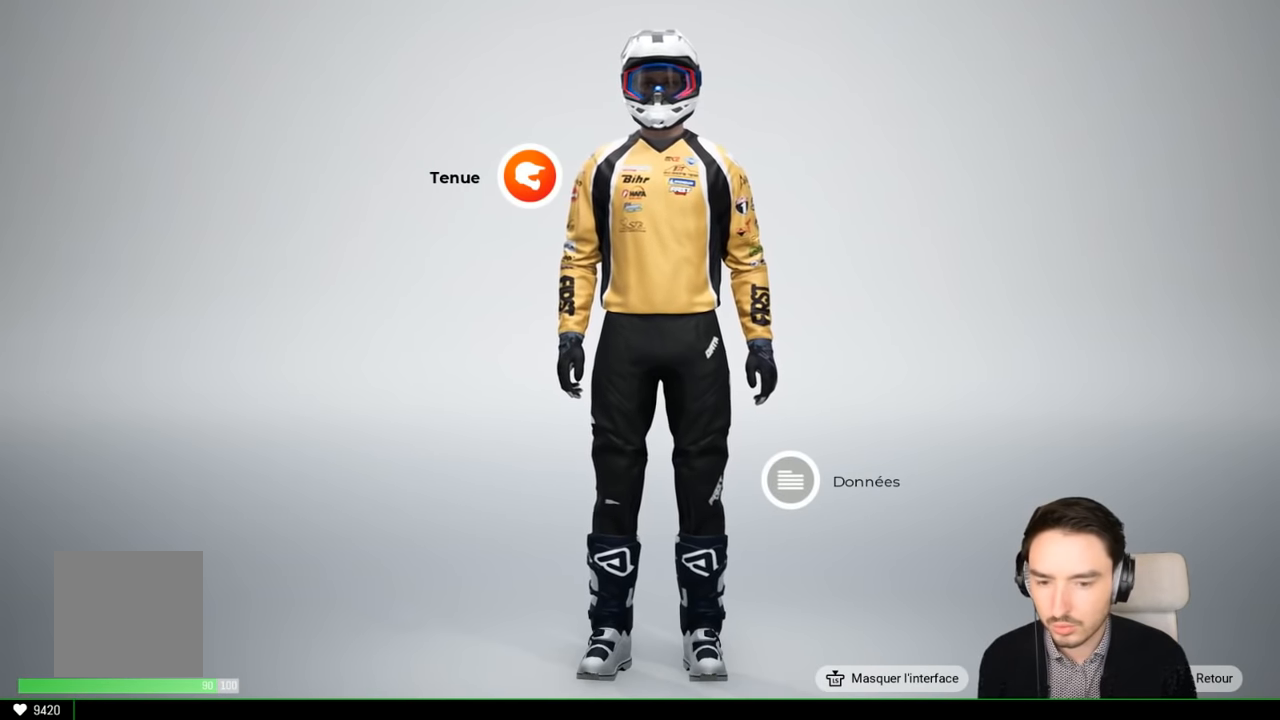
{"buttons": [], "left_stick": "center", "right_stick": "center", "events": [[183, "A", "down"], [250, "A", "up"]]}
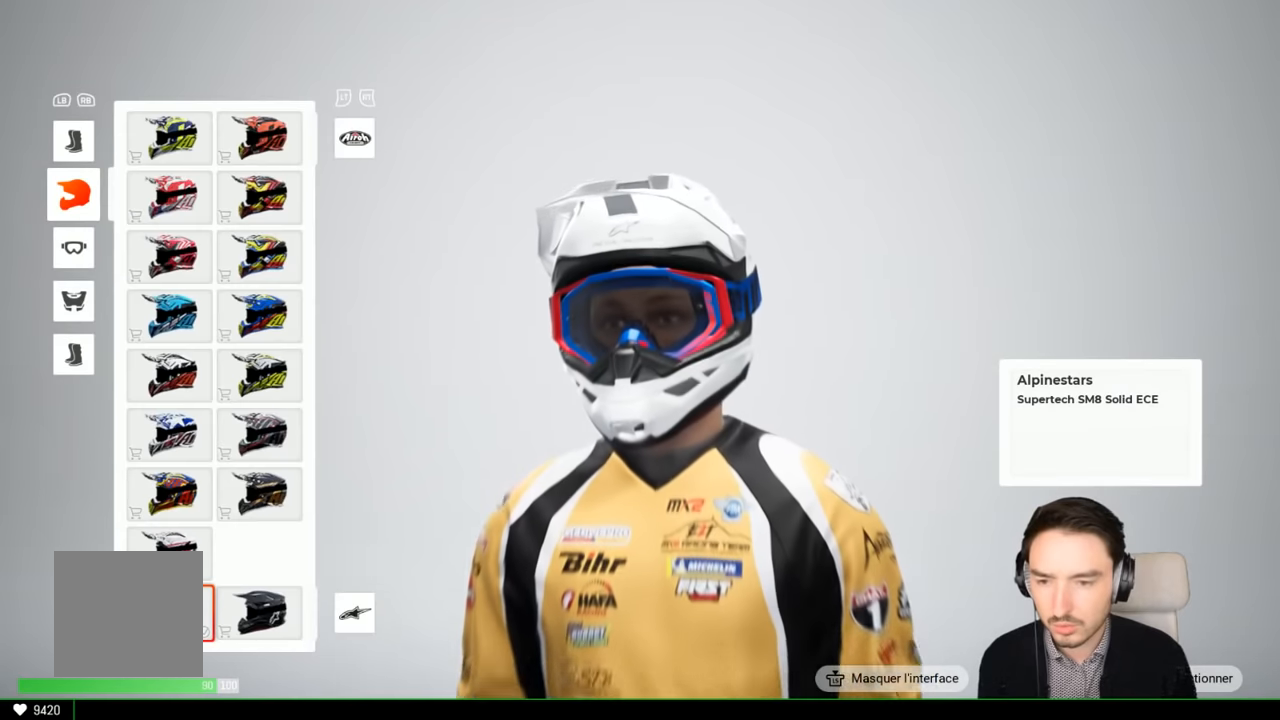
{"buttons": [], "left_stick": "center", "right_stick": "center", "events": []}
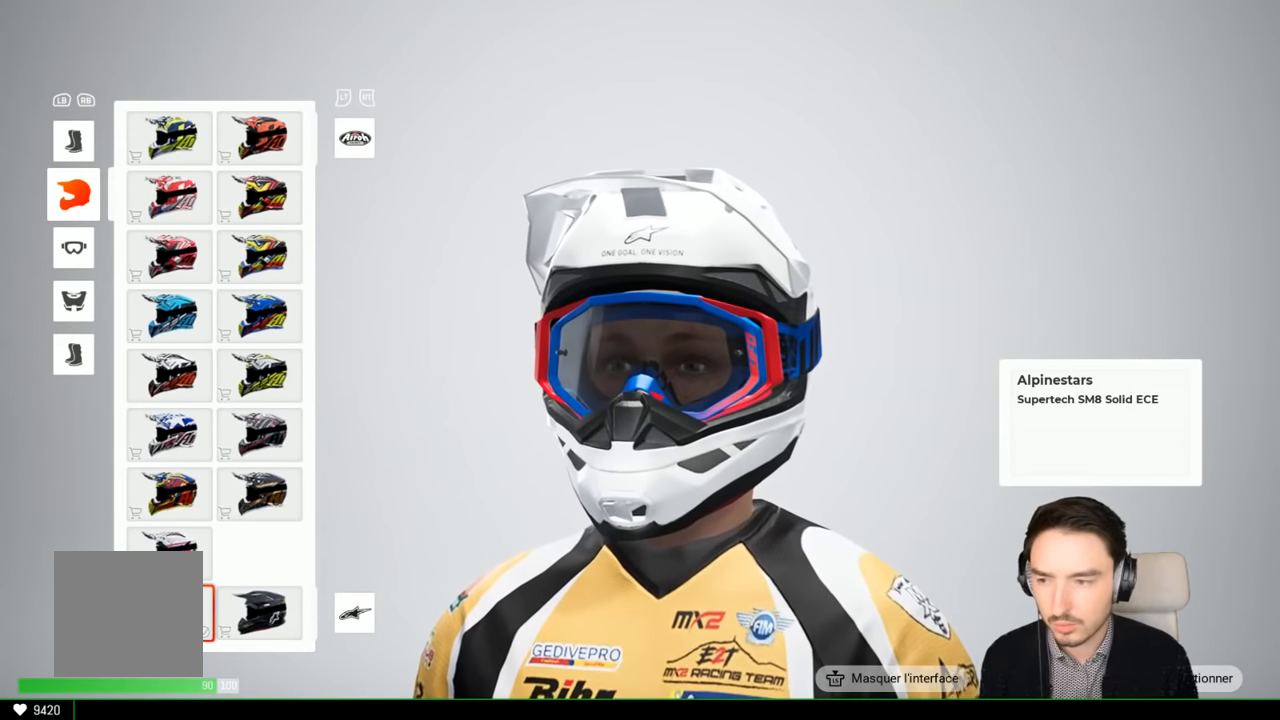
{"buttons": [], "left_stick": "center", "right_stick": "center", "events": []}
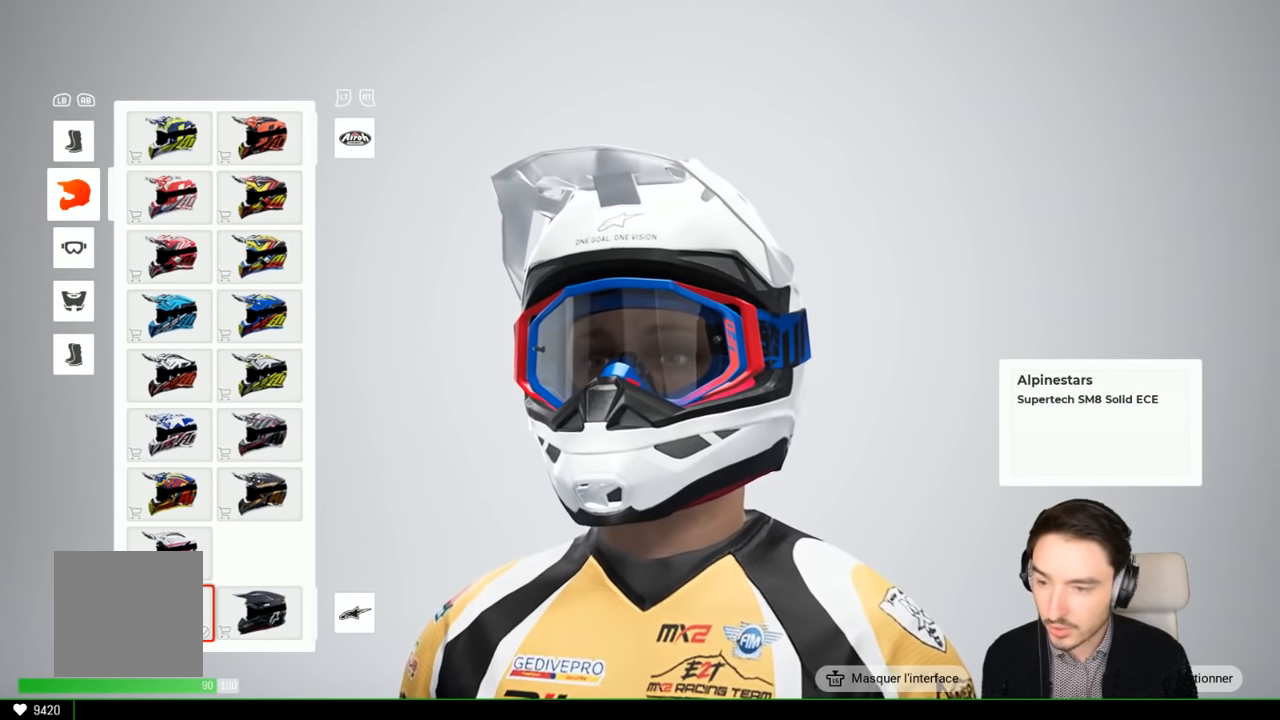
{"buttons": [], "left_stick": "center", "right_stick": "center", "events": []}
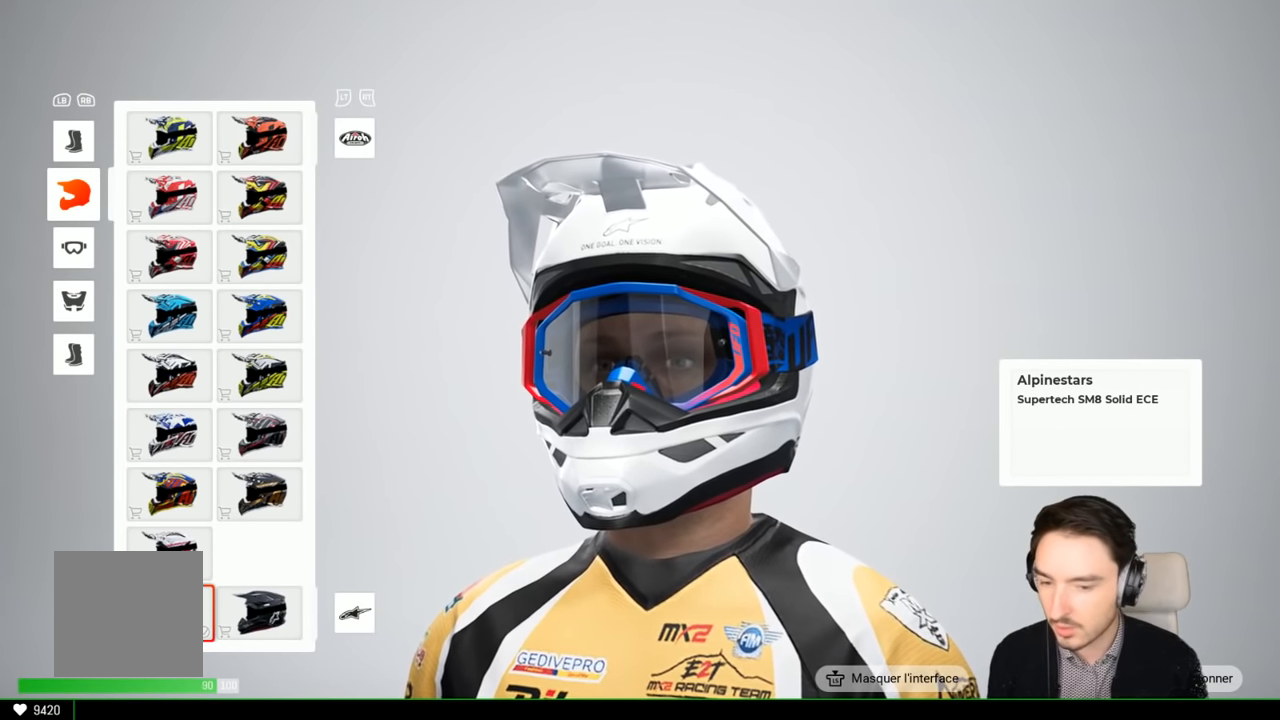
{"buttons": [], "left_stick": "center", "right_stick": "right", "events": [[333, "right_stick", "right"]]}
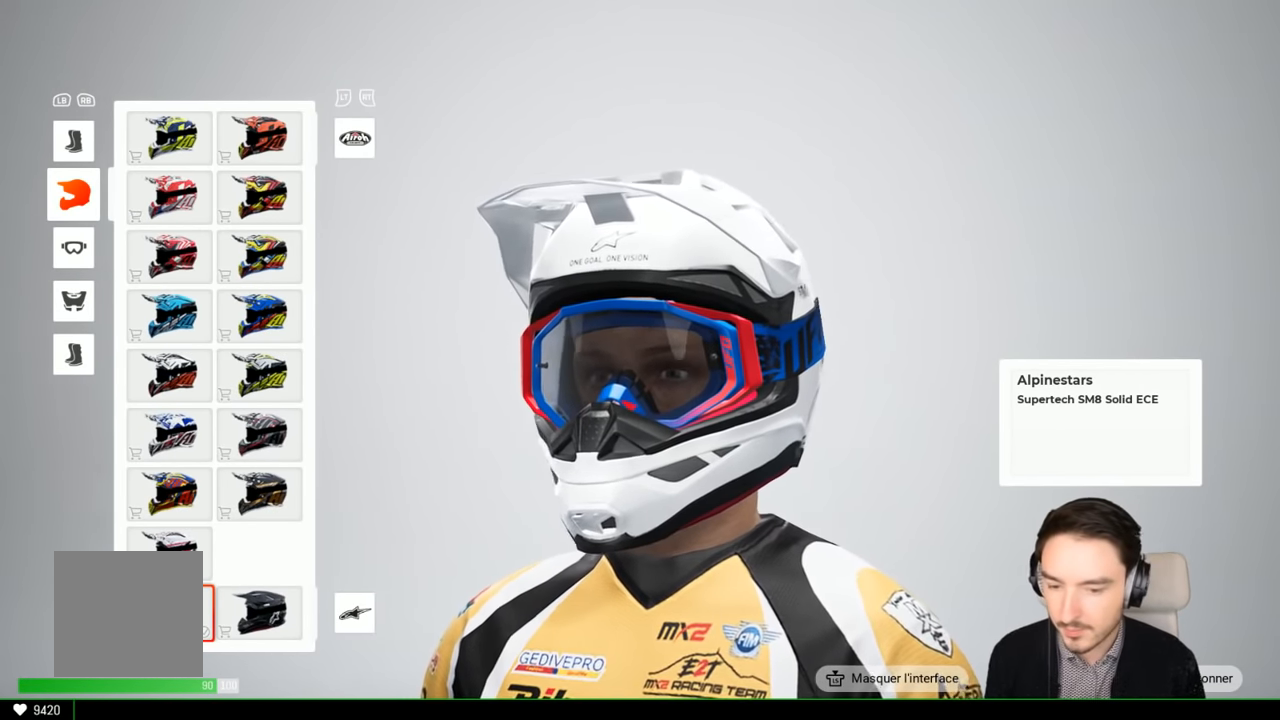
{"buttons": [], "left_stick": "center", "right_stick": "center", "events": [[17, "left_stick", "down"], [17, "right_stick", "center"], [350, "left_stick", "center"]]}
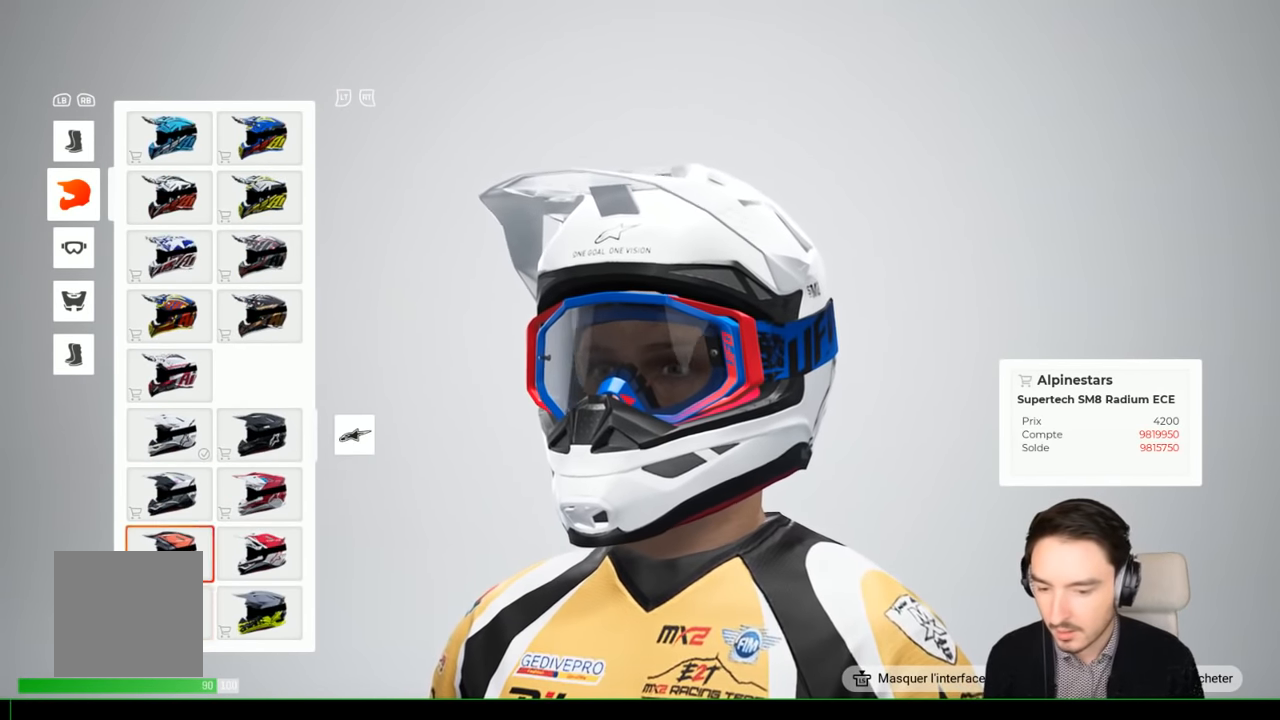
{"buttons": [], "left_stick": "center", "right_stick": "center", "events": [[17, "left_stick", "down"], [150, "left_stick", "center"], [367, "left_stick", "down"], [467, "left_stick", "center"]]}
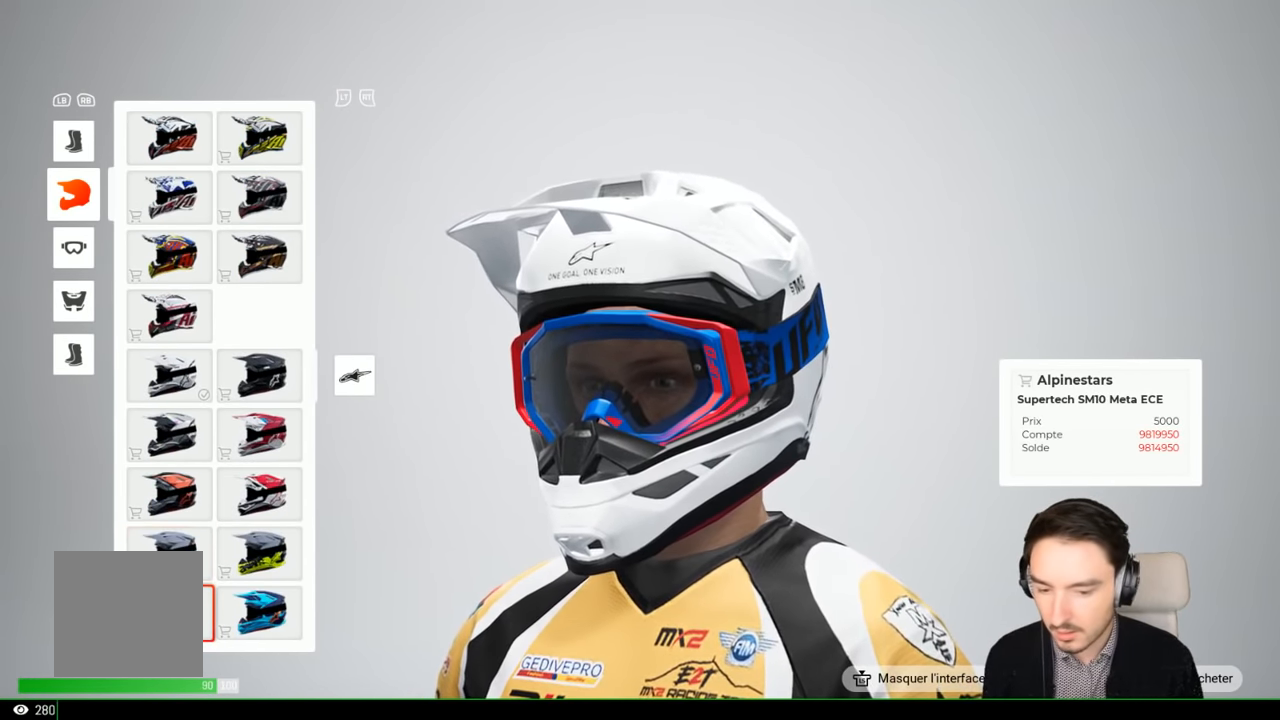
{"buttons": [], "left_stick": "down", "right_stick": "center", "events": [[217, "right_stick", "right"], [400, "right_stick", "center"], [433, "left_stick", "down"]]}
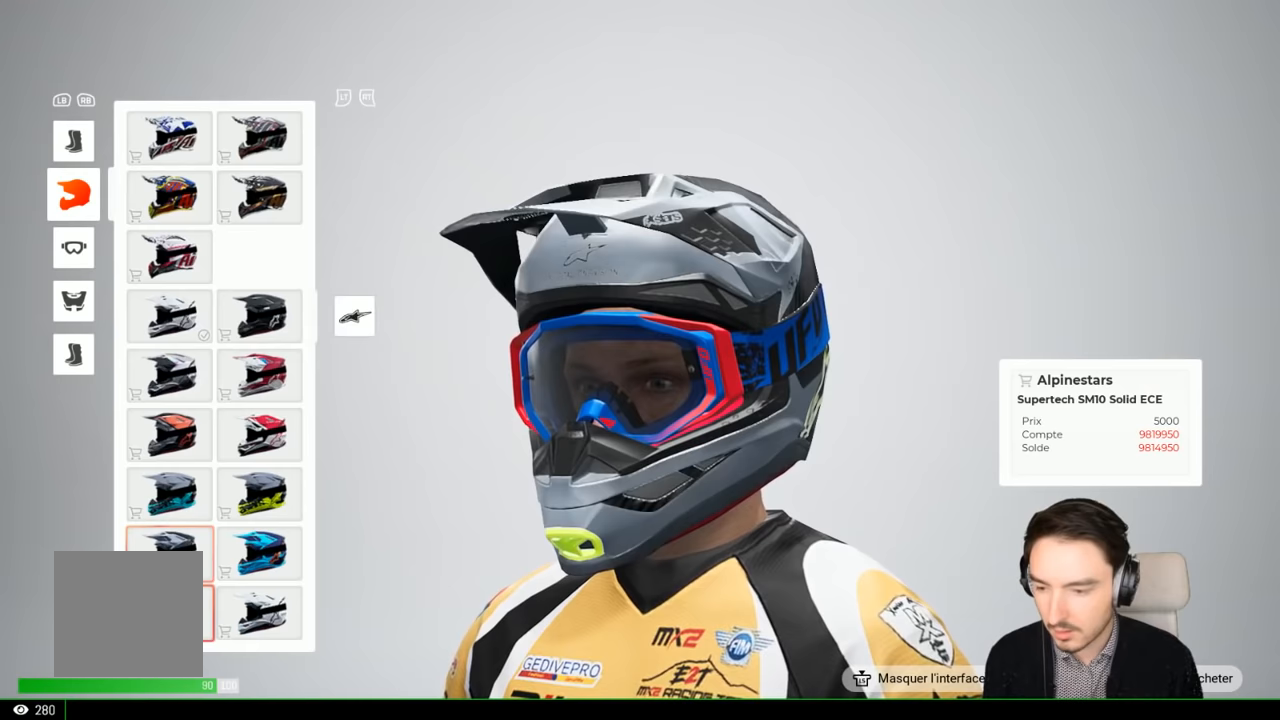
{"buttons": [], "left_stick": "down", "right_stick": "center", "events": [[100, "left_stick", "center"], [167, "left_stick", "down"], [333, "left_stick", "center"], [433, "left_stick", "down"]]}